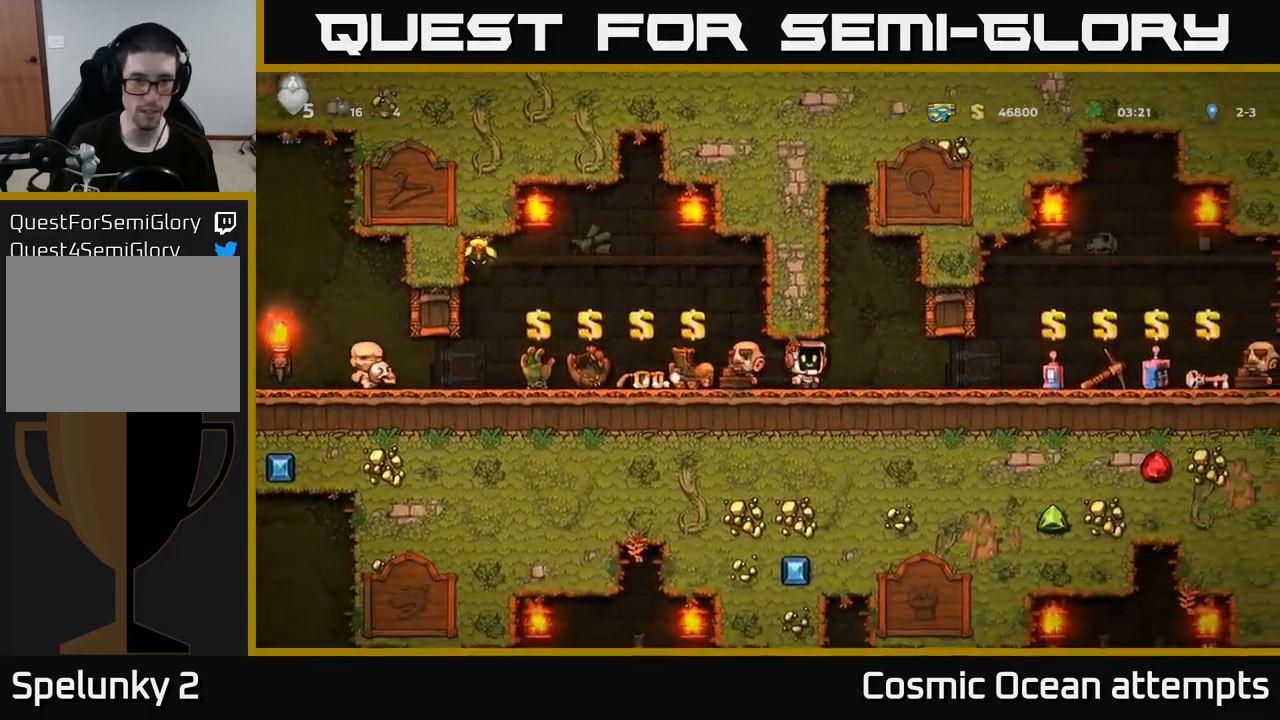
Gameplay with a controller (Xbox layout); each line is a JSON object with the inputs held at the frame after it. "events" lists button and stick changes between this image and that frame as [ms after this image, input, new state], when the widget could be followed in between.
{"buttons": ["A"], "left_stick": "center", "right_stick": "center", "events": [[34, "DPAD_RIGHT", "up"], [134, "DPAD_LEFT", "down"], [400, "A", "down"], [450, "DPAD_LEFT", "up"]]}
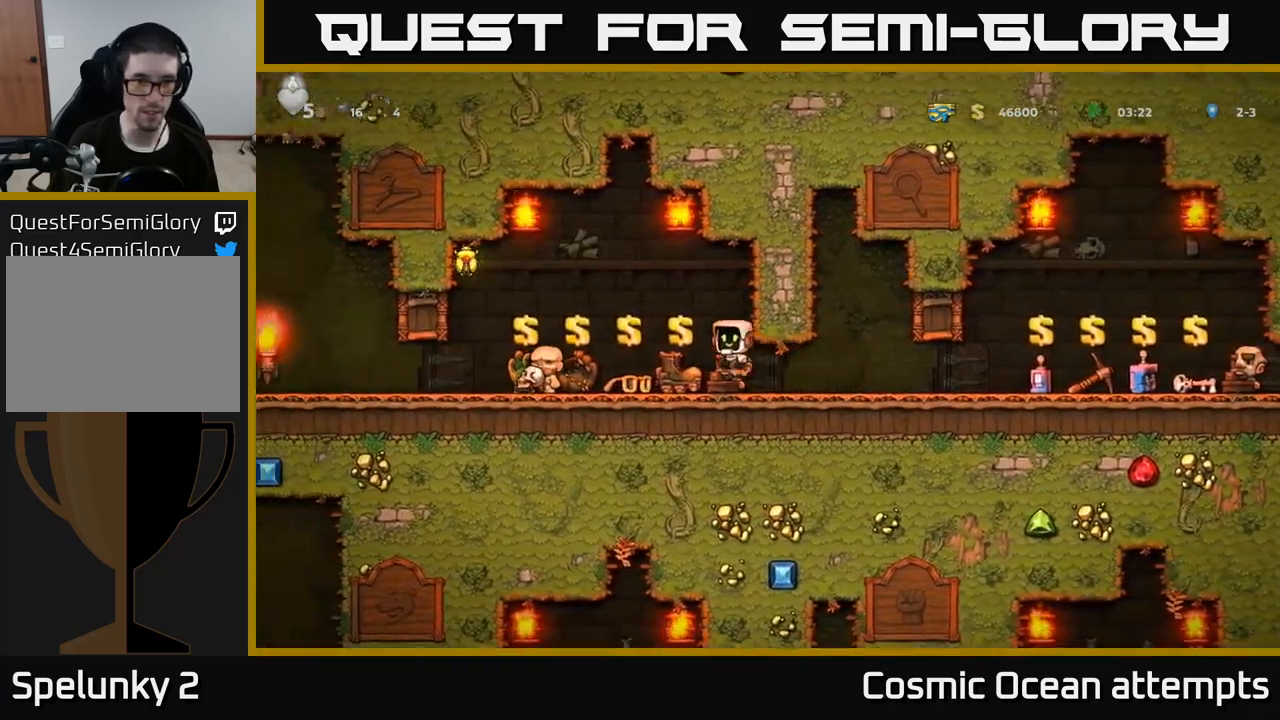
{"buttons": [], "left_stick": "center", "right_stick": "center", "events": [[17, "DPAD_RIGHT", "down"], [150, "DPAD_RIGHT", "up"], [184, "A", "up"]]}
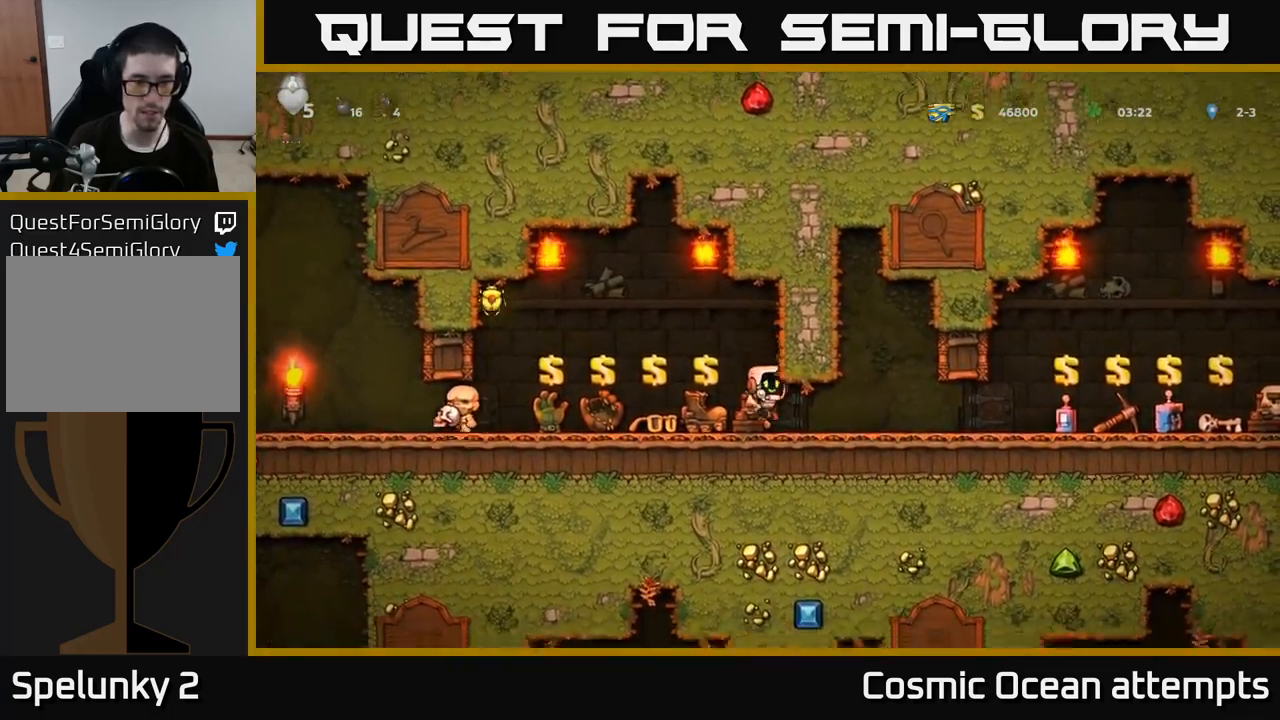
{"buttons": ["A"], "left_stick": "center", "right_stick": "center", "events": [[117, "A", "down"]]}
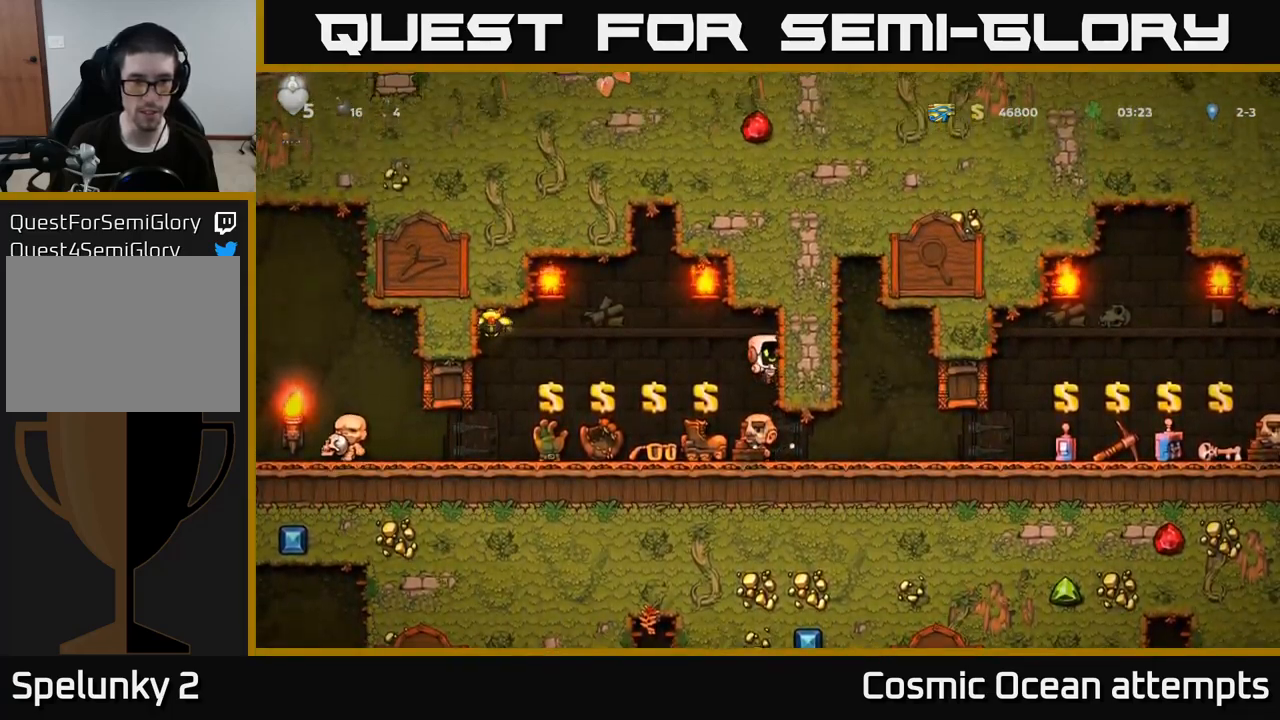
{"buttons": ["A"], "left_stick": "center", "right_stick": "center", "events": [[34, "A", "up"], [284, "A", "down"]]}
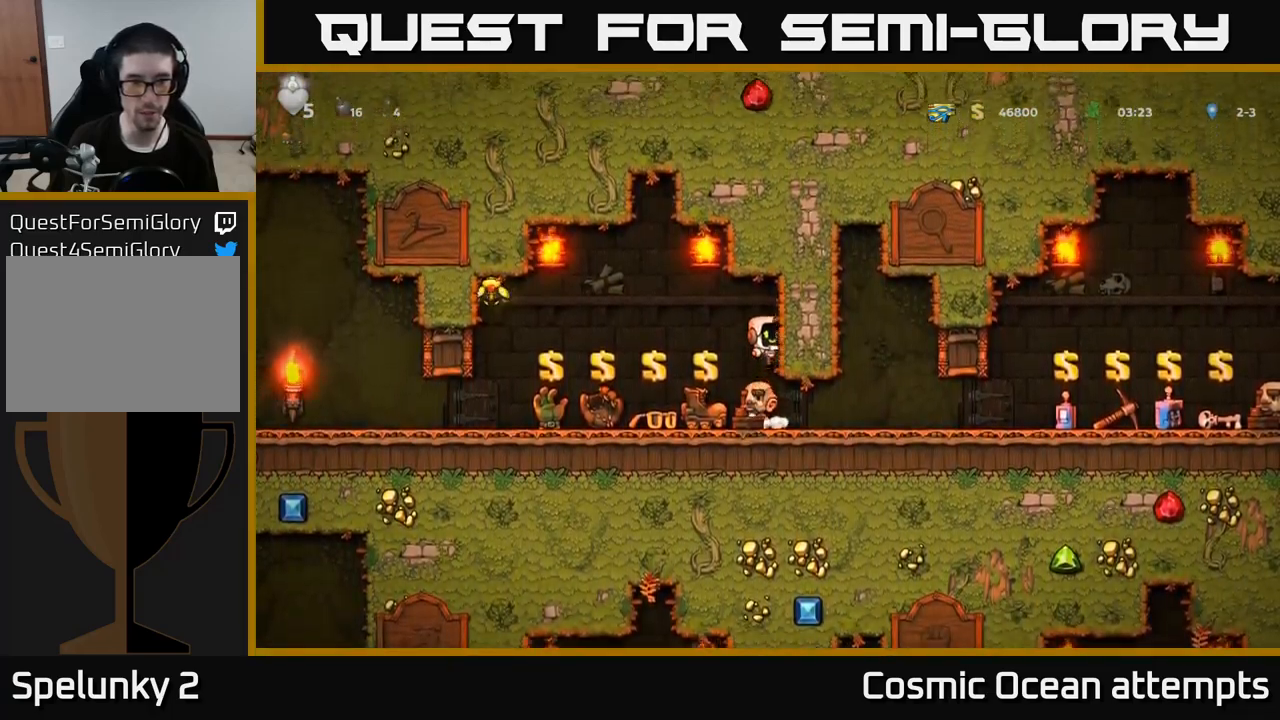
{"buttons": ["A"], "left_stick": "center", "right_stick": "center", "events": [[200, "A", "up"], [484, "A", "down"]]}
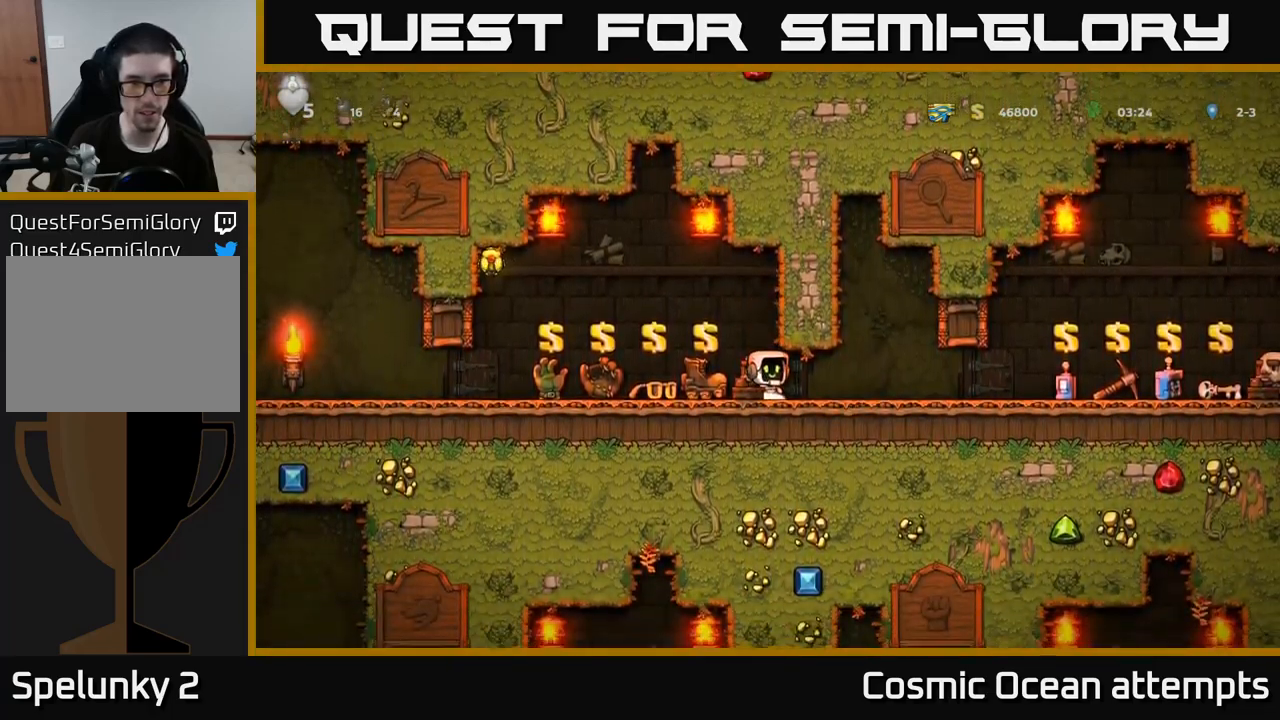
{"buttons": [], "left_stick": "center", "right_stick": "center", "events": [[217, "DPAD_RIGHT", "down"], [400, "A", "up"], [500, "DPAD_RIGHT", "up"]]}
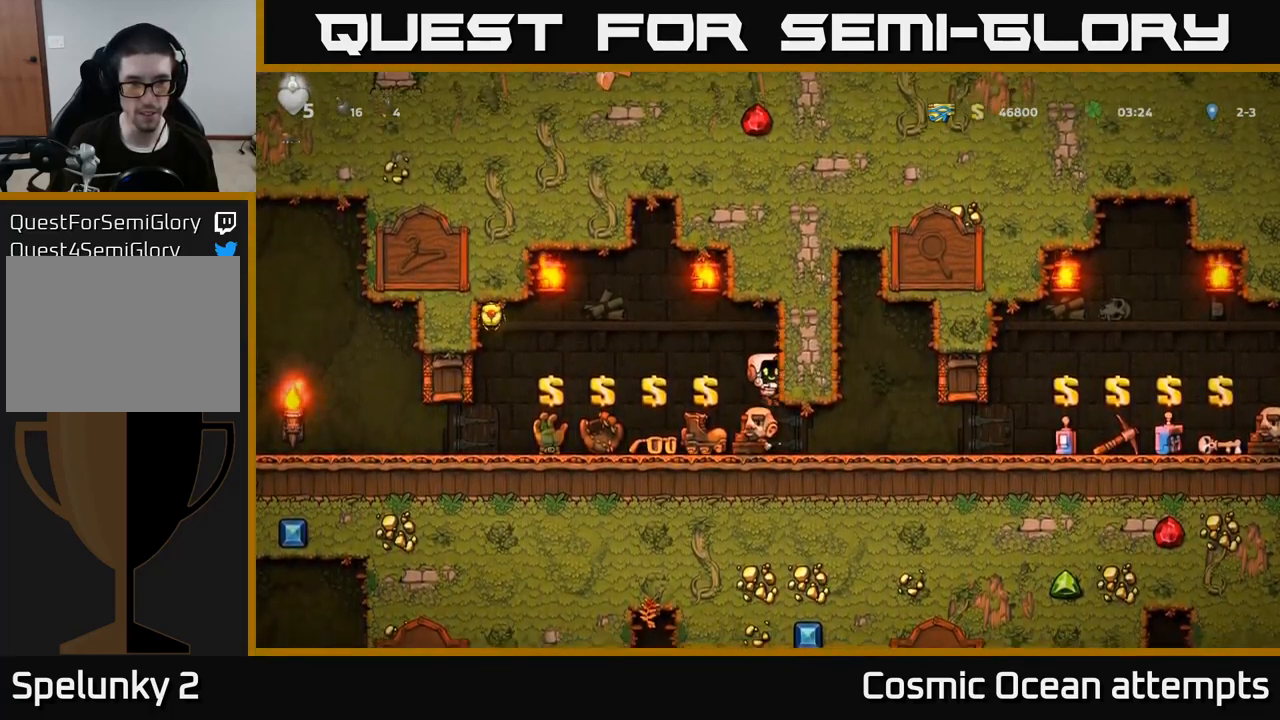
{"buttons": ["A", "DPAD_RIGHT"], "left_stick": "center", "right_stick": "center", "events": [[217, "A", "down"], [250, "DPAD_LEFT", "down"], [400, "DPAD_LEFT", "up"], [450, "DPAD_RIGHT", "down"]]}
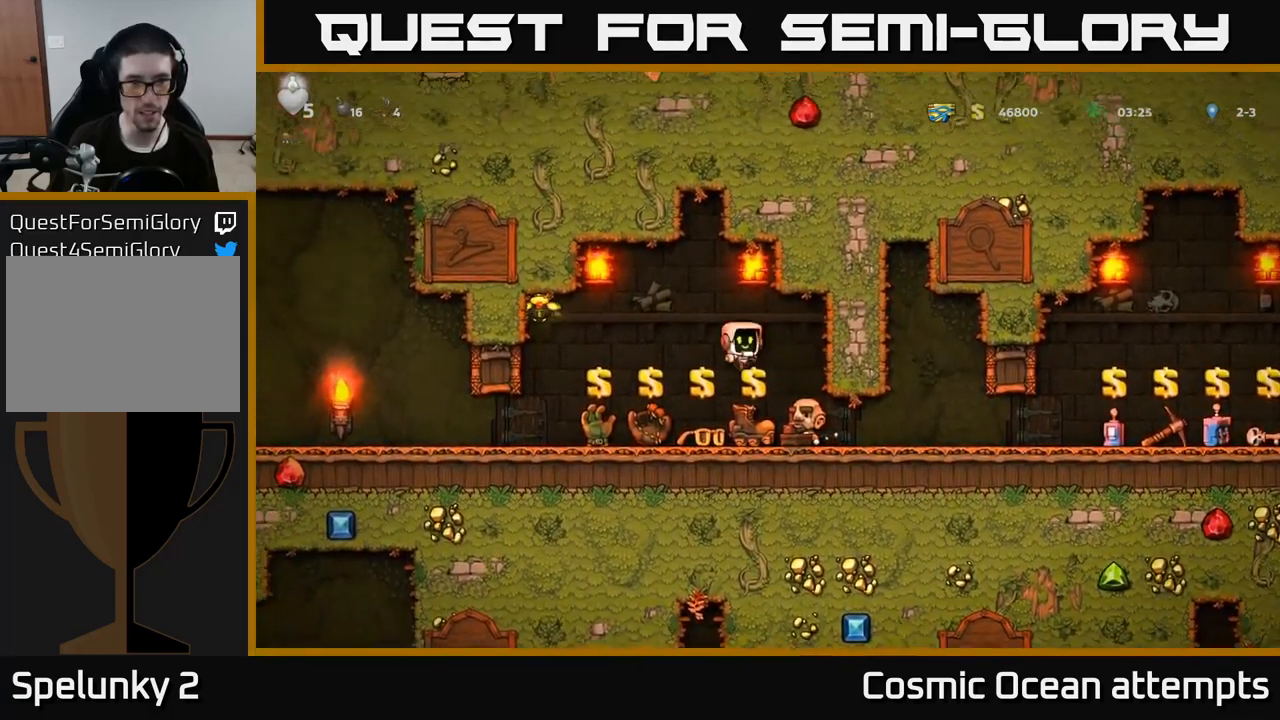
{"buttons": [], "left_stick": "center", "right_stick": "center", "events": [[134, "A", "up"], [150, "DPAD_RIGHT", "up"]]}
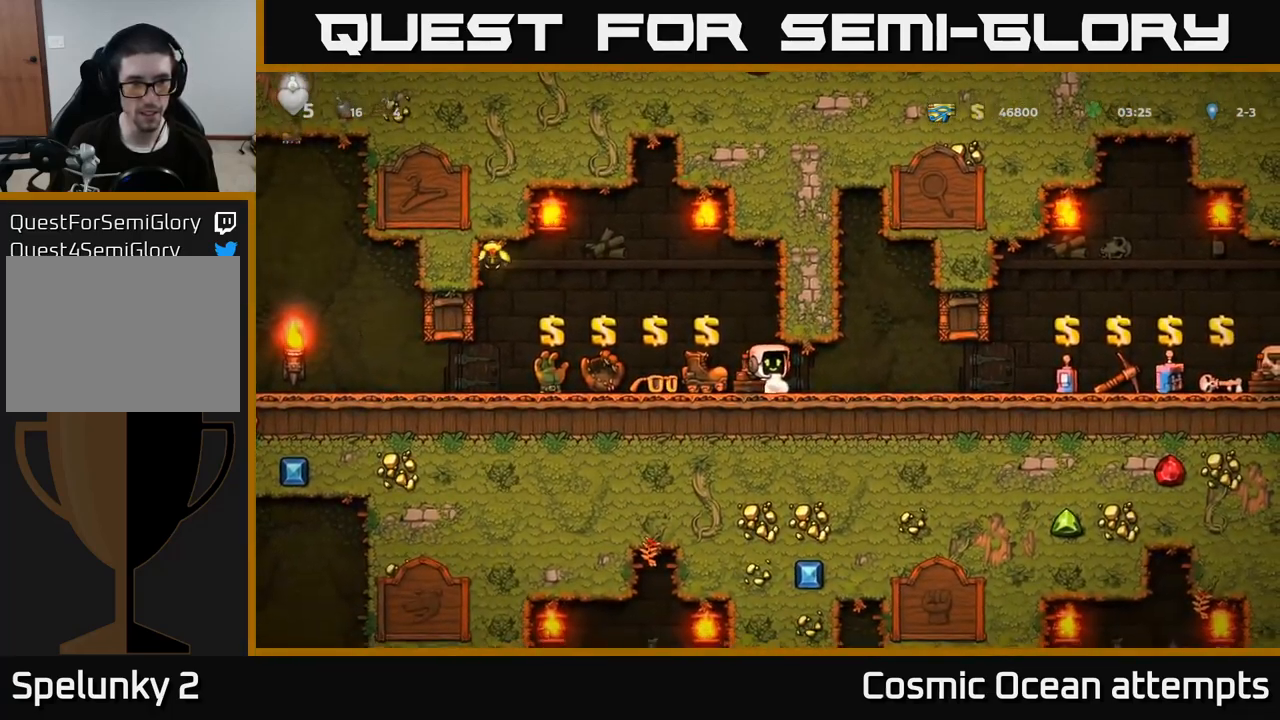
{"buttons": ["A", "DPAD_LEFT"], "left_stick": "center", "right_stick": "center", "events": [[350, "A", "down"], [350, "DPAD_LEFT", "down"]]}
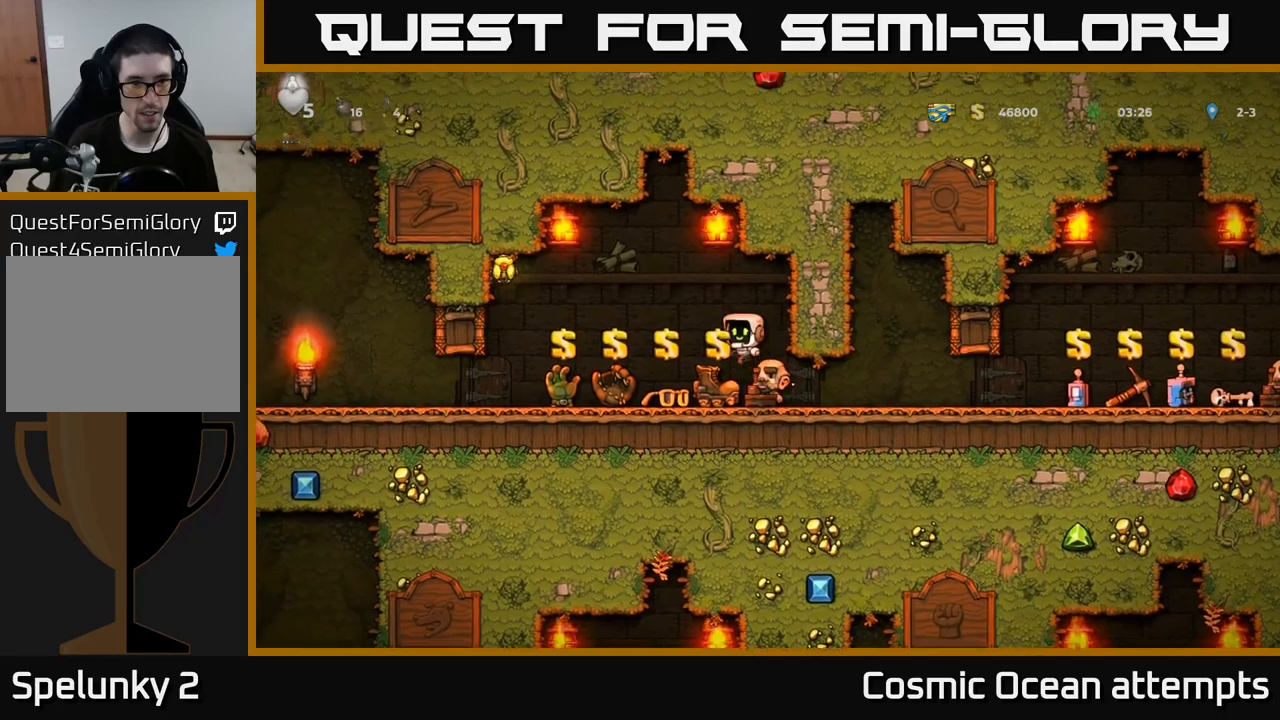
{"buttons": [], "left_stick": "center", "right_stick": "center", "events": [[83, "DPAD_LEFT", "up"], [150, "DPAD_RIGHT", "down"], [233, "A", "up"], [366, "DPAD_RIGHT", "up"]]}
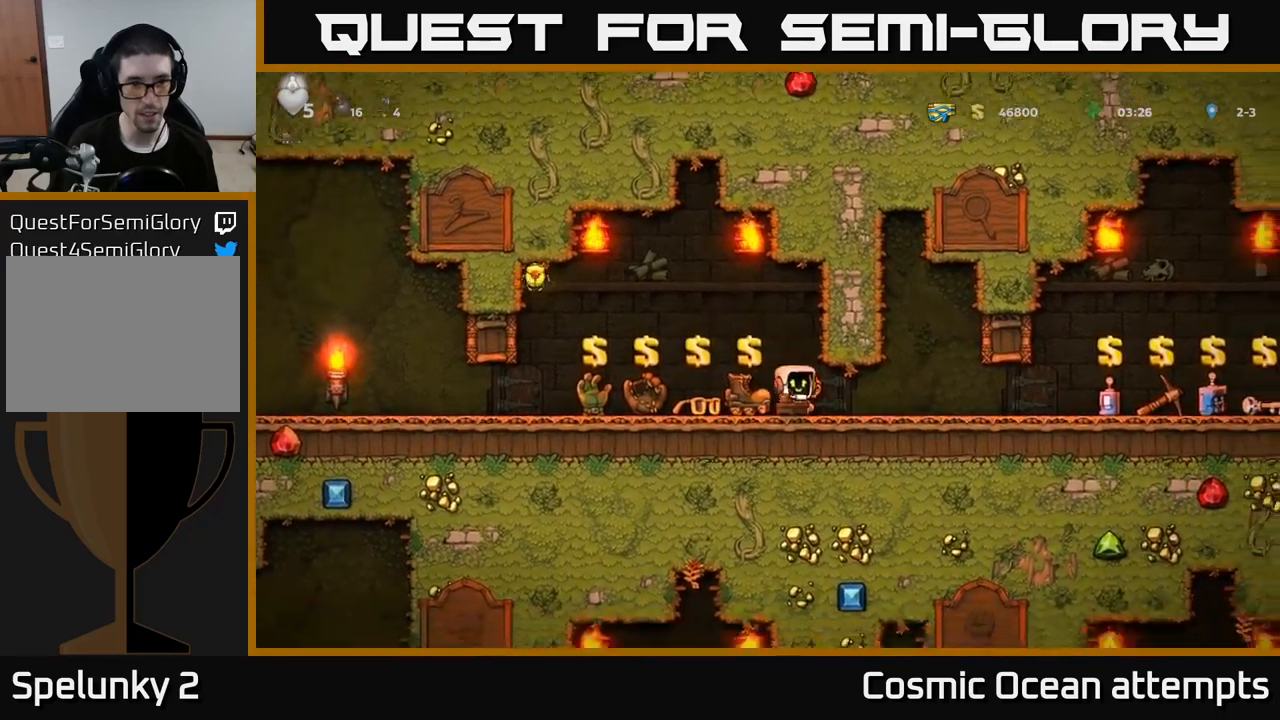
{"buttons": ["DPAD_LEFT"], "left_stick": "center", "right_stick": "center", "events": [[483, "DPAD_LEFT", "down"]]}
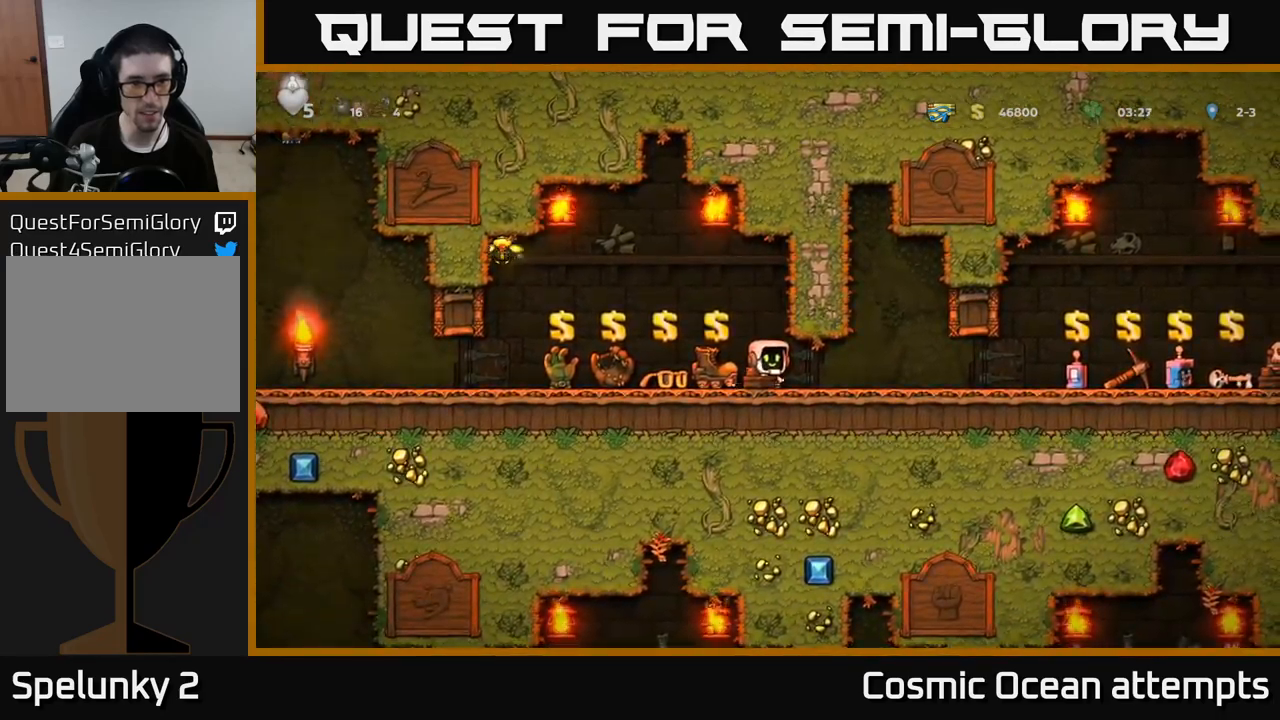
{"buttons": ["DPAD_RIGHT"], "left_stick": "center", "right_stick": "center", "events": [[33, "A", "down"], [266, "DPAD_LEFT", "up"], [366, "DPAD_RIGHT", "down"], [400, "A", "up"]]}
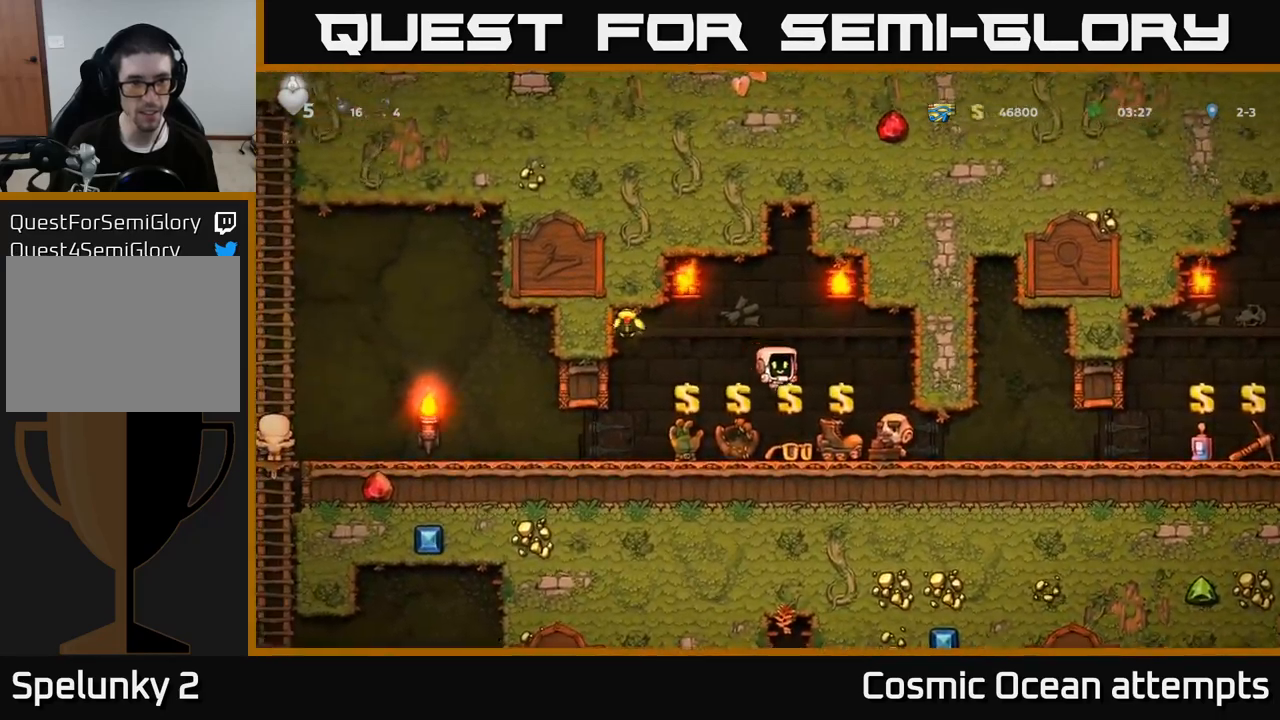
{"buttons": ["A", "DPAD_LEFT"], "left_stick": "center", "right_stick": "center", "events": [[216, "DPAD_RIGHT", "up"], [350, "DPAD_LEFT", "down"], [466, "A", "down"]]}
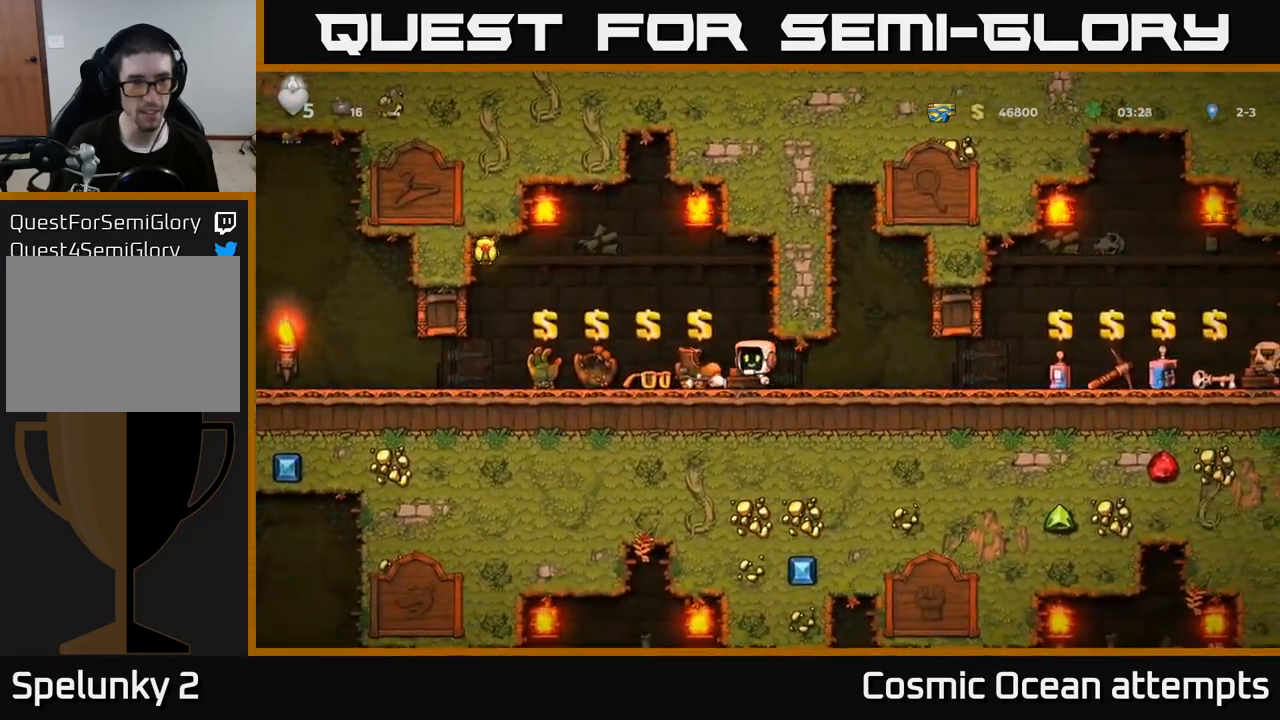
{"buttons": ["DPAD_RIGHT"], "left_stick": "center", "right_stick": "center", "events": [[350, "DPAD_LEFT", "up"], [383, "A", "up"], [383, "DPAD_RIGHT", "down"]]}
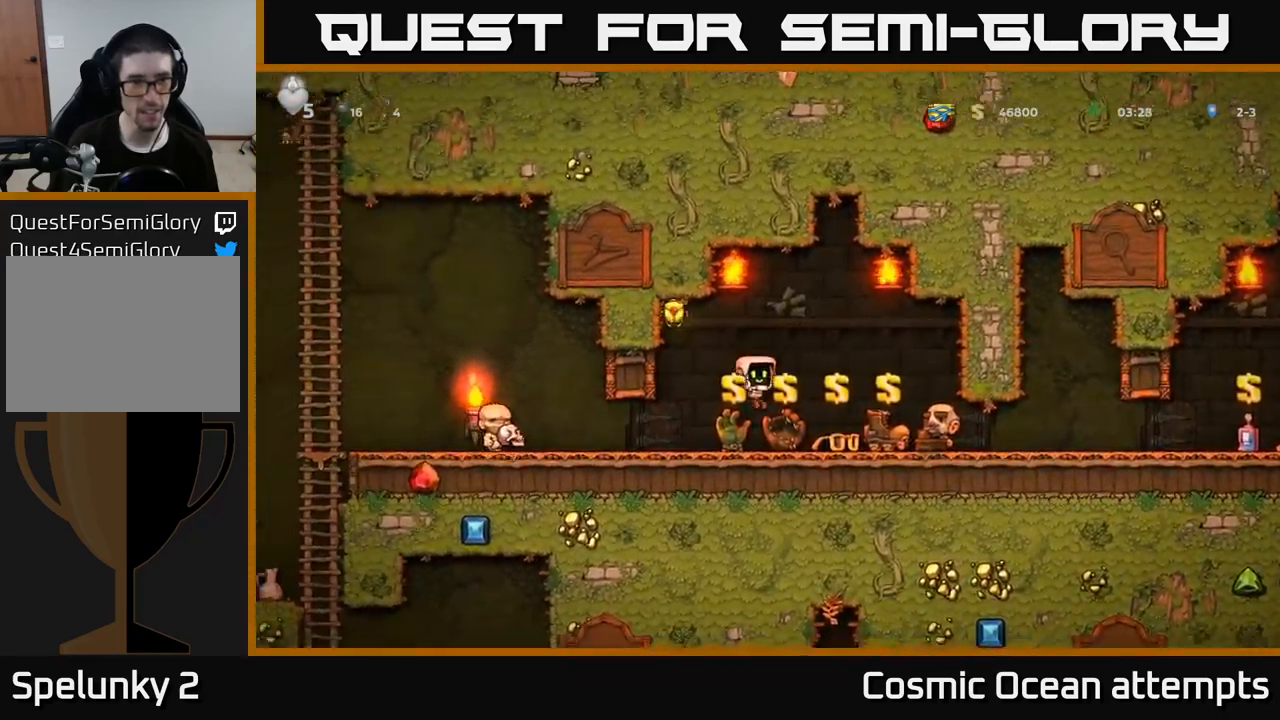
{"buttons": ["A", "DPAD_LEFT"], "left_stick": "center", "right_stick": "center", "events": [[183, "DPAD_RIGHT", "up"], [200, "A", "down"], [266, "DPAD_LEFT", "down"]]}
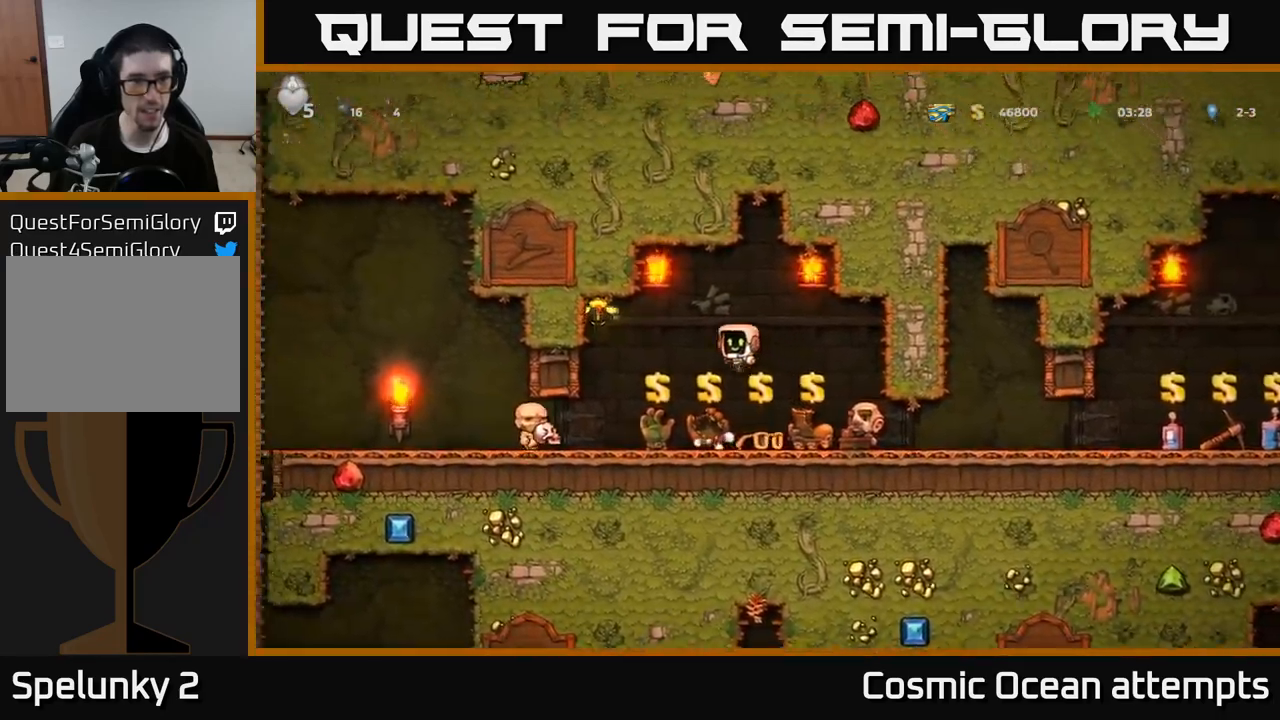
{"buttons": ["A", "DPAD_LEFT"], "left_stick": "center", "right_stick": "center", "events": [[33, "DPAD_LEFT", "up"], [83, "A", "up"], [166, "DPAD_RIGHT", "down"], [333, "DPAD_RIGHT", "up"], [433, "A", "down"], [466, "DPAD_LEFT", "down"]]}
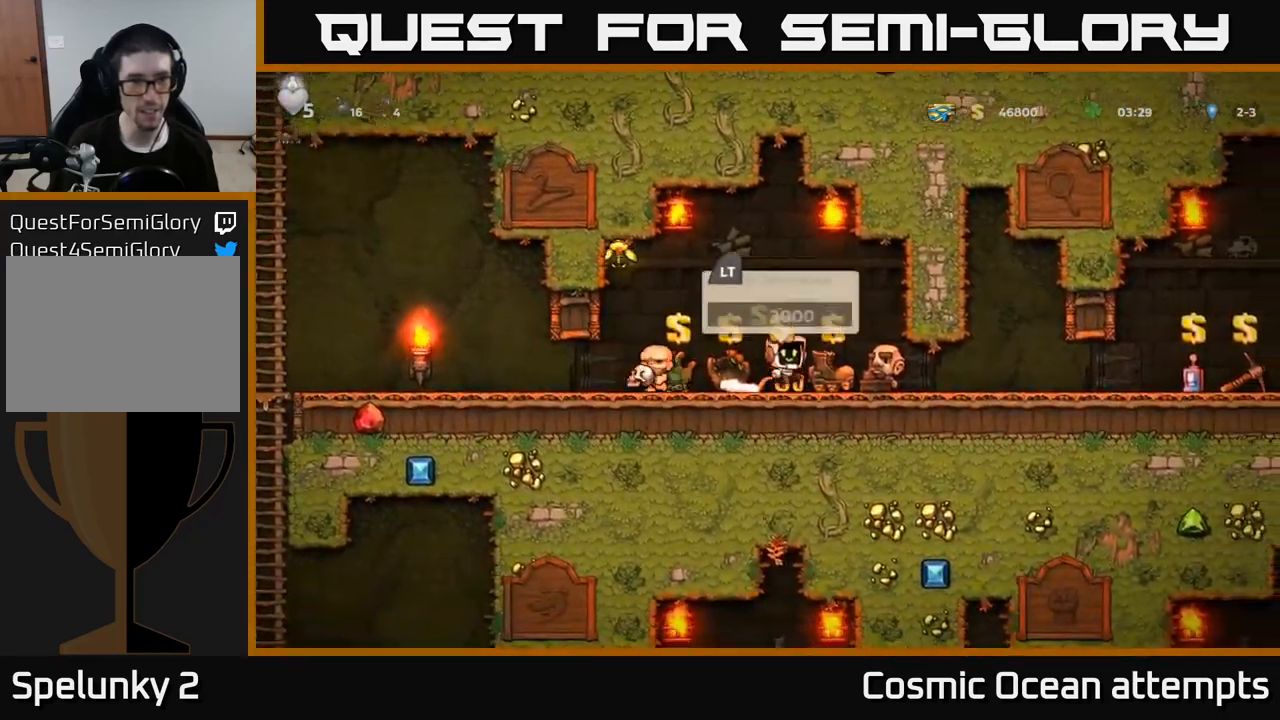
{"buttons": ["DPAD_LEFT"], "left_stick": "center", "right_stick": "center", "events": [[283, "A", "up"]]}
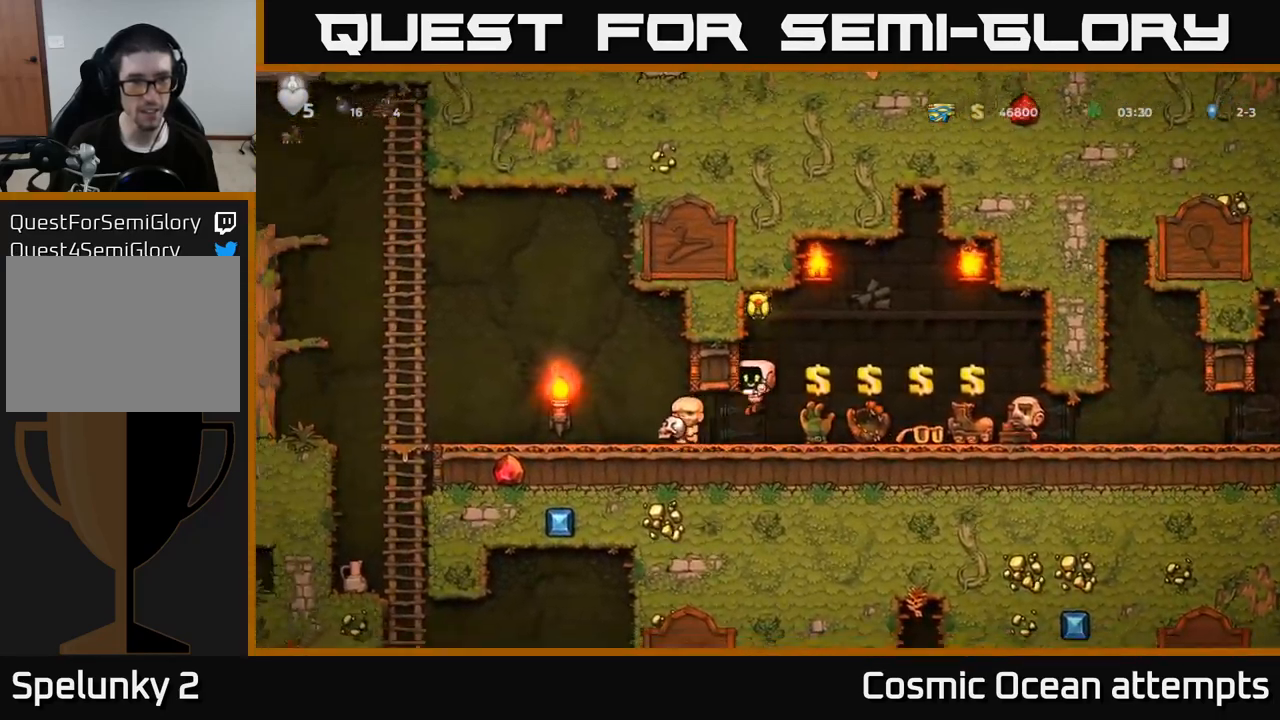
{"buttons": ["DPAD_LEFT"], "left_stick": "center", "right_stick": "center", "events": []}
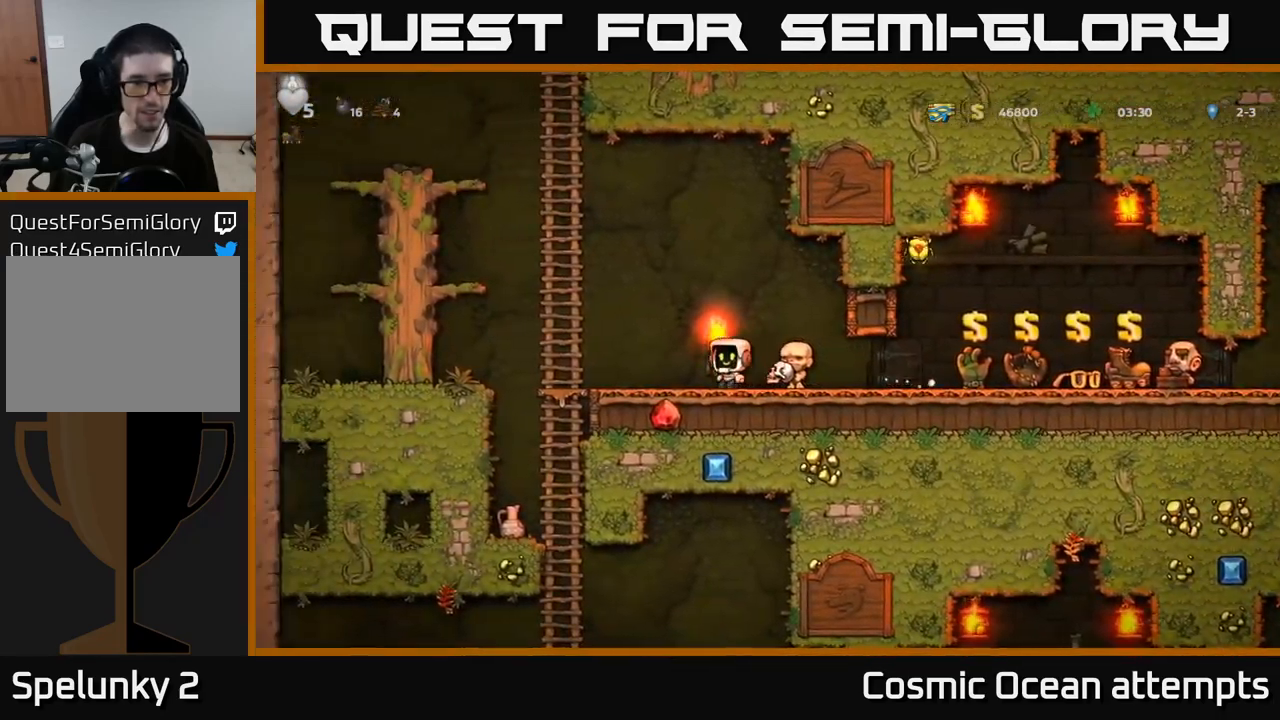
{"buttons": ["A", "DPAD_DOWN"], "left_stick": "center", "right_stick": "center", "events": [[367, "DPAD_DOWN", "down"], [383, "DPAD_LEFT", "up"], [417, "A", "down"]]}
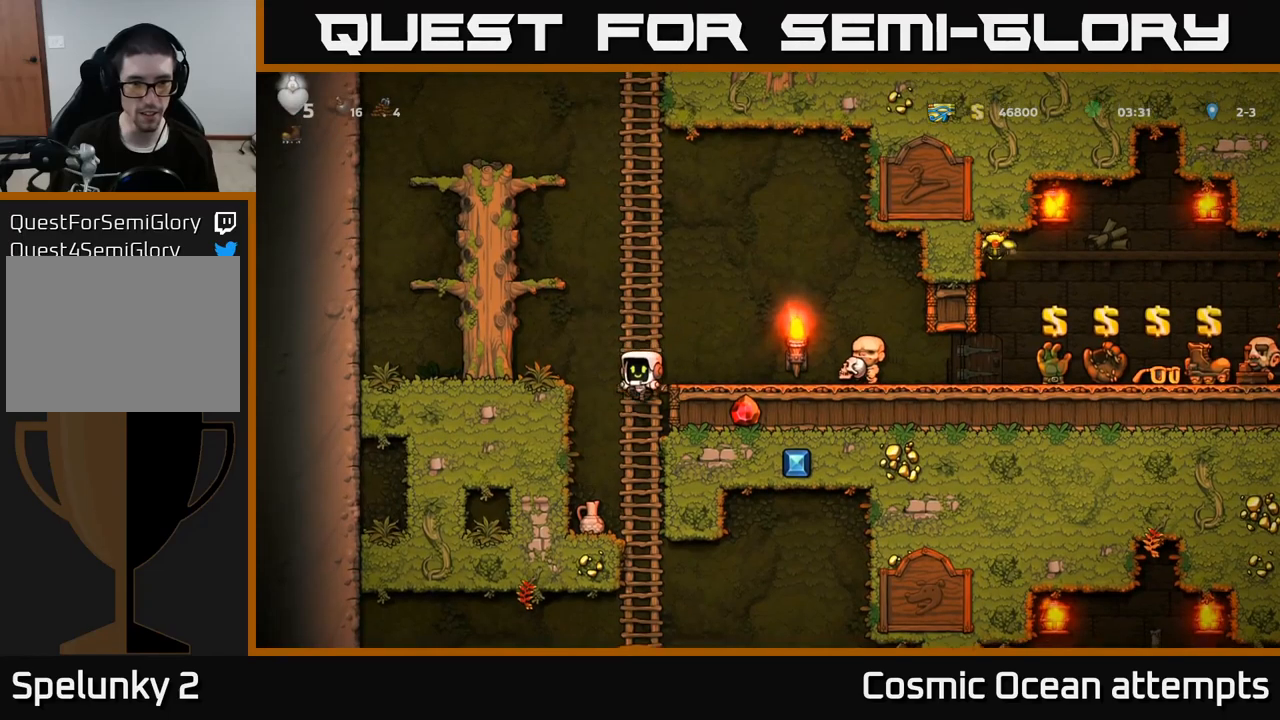
{"buttons": ["DPAD_RIGHT"], "left_stick": "center", "right_stick": "center", "events": [[17, "A", "up"], [17, "DPAD_DOWN", "up"], [83, "DPAD_LEFT", "down"], [233, "DPAD_LEFT", "up"], [250, "DPAD_DOWN", "down"], [350, "X", "down"], [433, "DPAD_DOWN", "up"], [450, "DPAD_RIGHT", "down"], [450, "X", "up"]]}
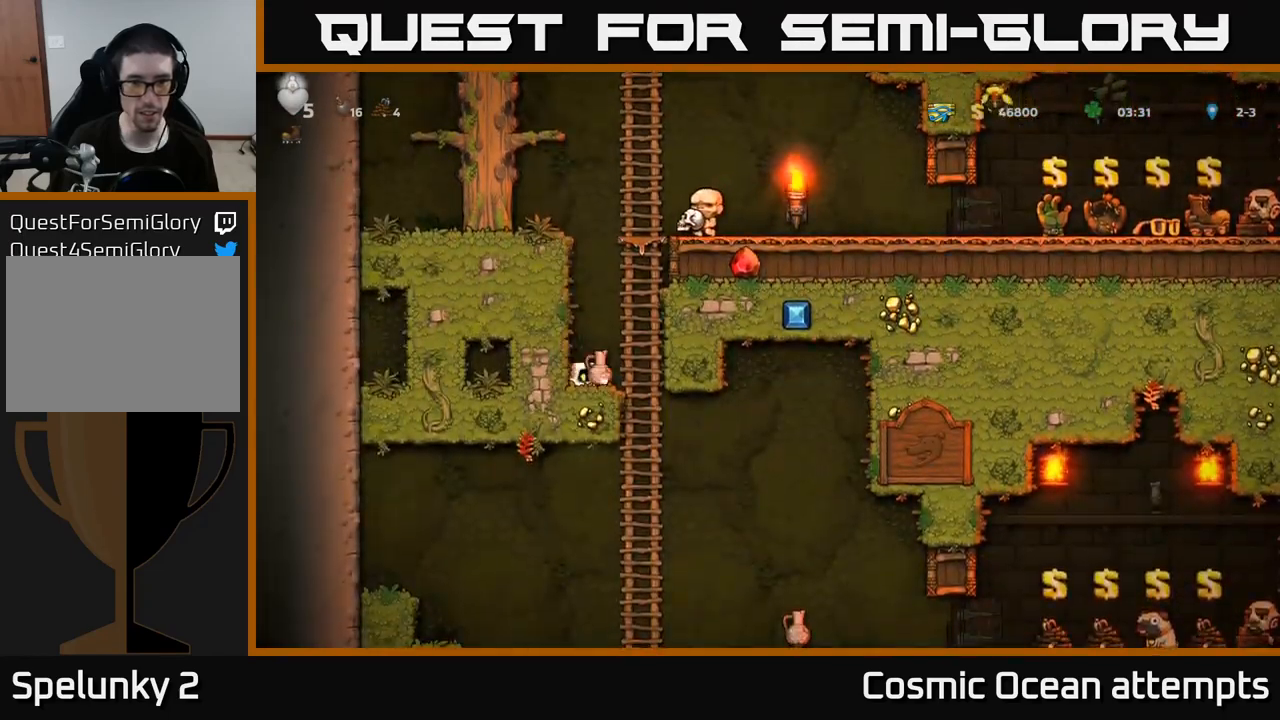
{"buttons": ["A", "DPAD_DOWN"], "left_stick": "center", "right_stick": "center", "events": [[117, "DPAD_RIGHT", "up"], [233, "DPAD_UP", "down"], [333, "DPAD_UP", "up"], [383, "DPAD_DOWN", "down"], [483, "A", "down"]]}
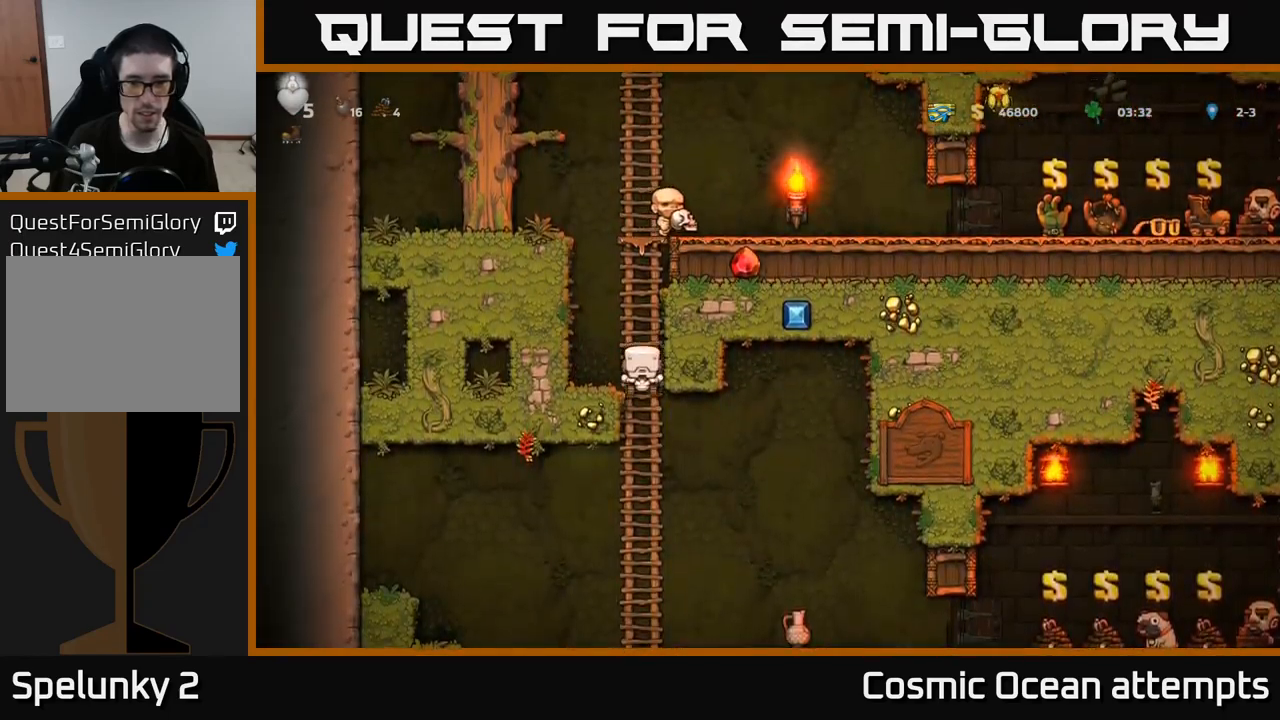
{"buttons": [], "left_stick": "center", "right_stick": "center", "events": [[83, "DPAD_DOWN", "up"], [117, "A", "up"], [400, "DPAD_RIGHT", "down"], [483, "DPAD_RIGHT", "up"]]}
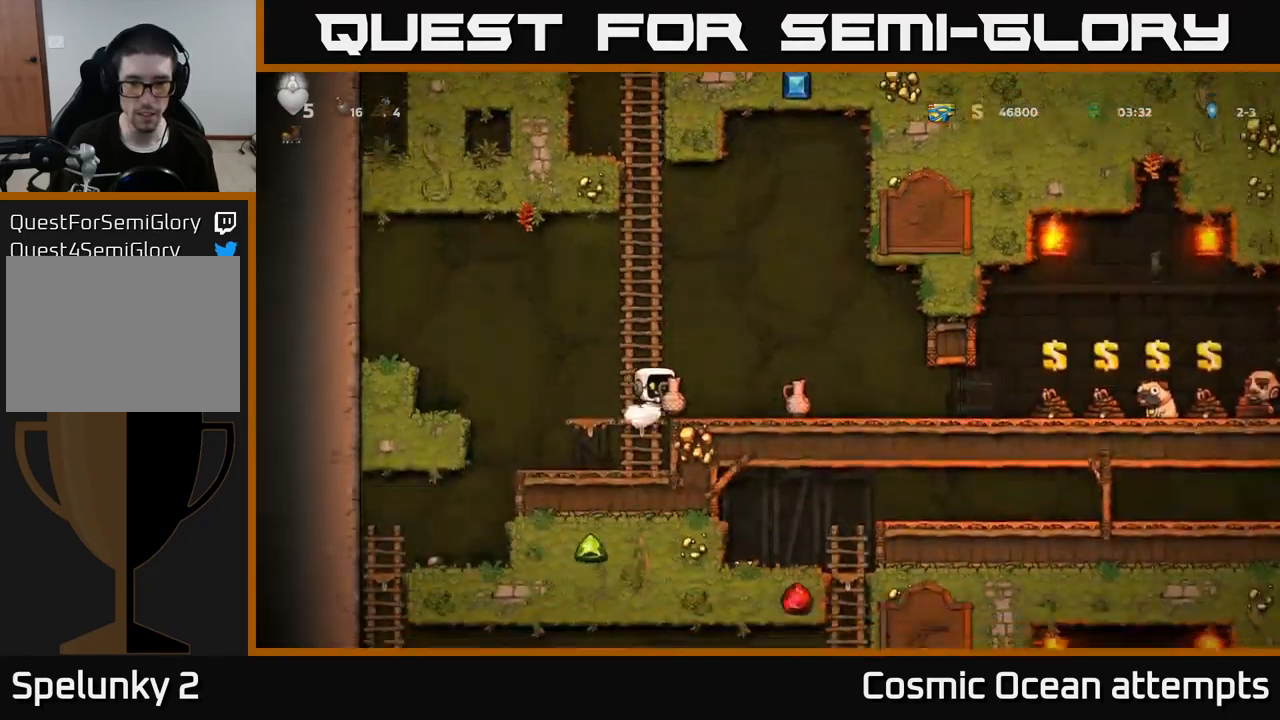
{"buttons": ["X", "DPAD_DOWN"], "left_stick": "center", "right_stick": "center", "events": [[217, "A", "down"], [350, "DPAD_DOWN", "down"], [433, "X", "down"], [467, "A", "up"]]}
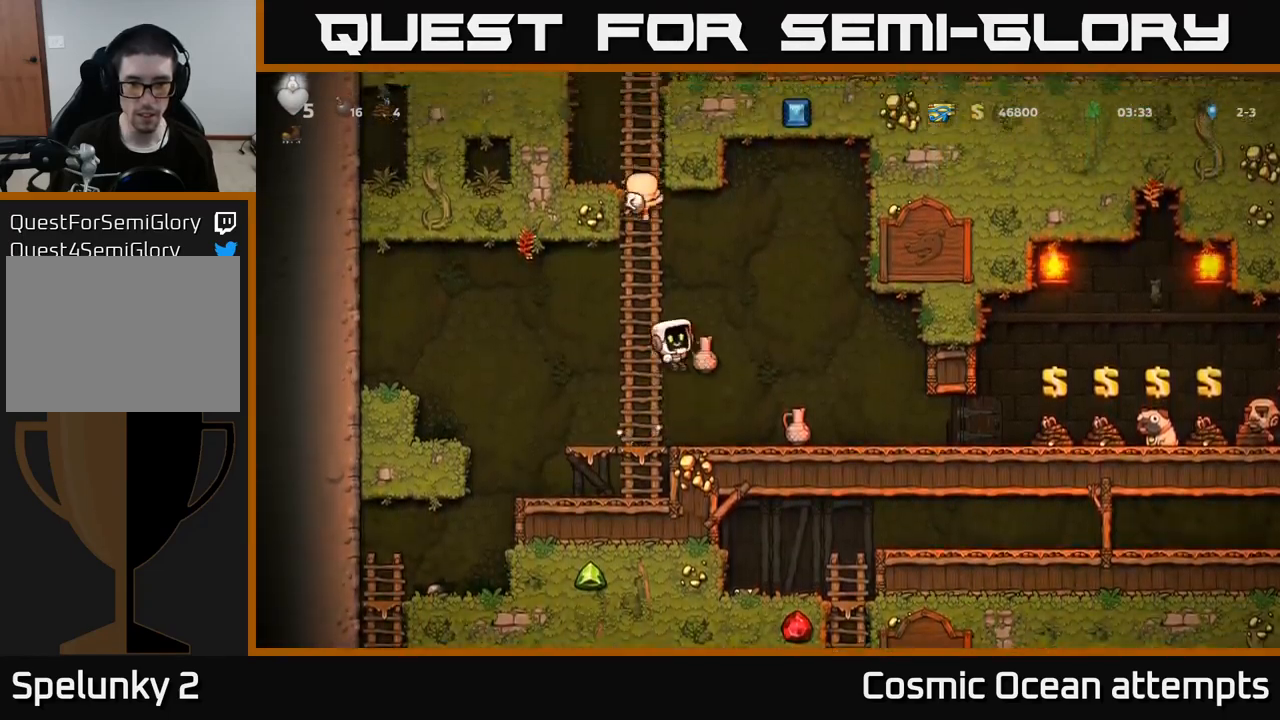
{"buttons": ["DPAD_RIGHT"], "left_stick": "center", "right_stick": "center", "events": [[33, "DPAD_DOWN", "up"], [33, "X", "up"], [433, "DPAD_RIGHT", "down"]]}
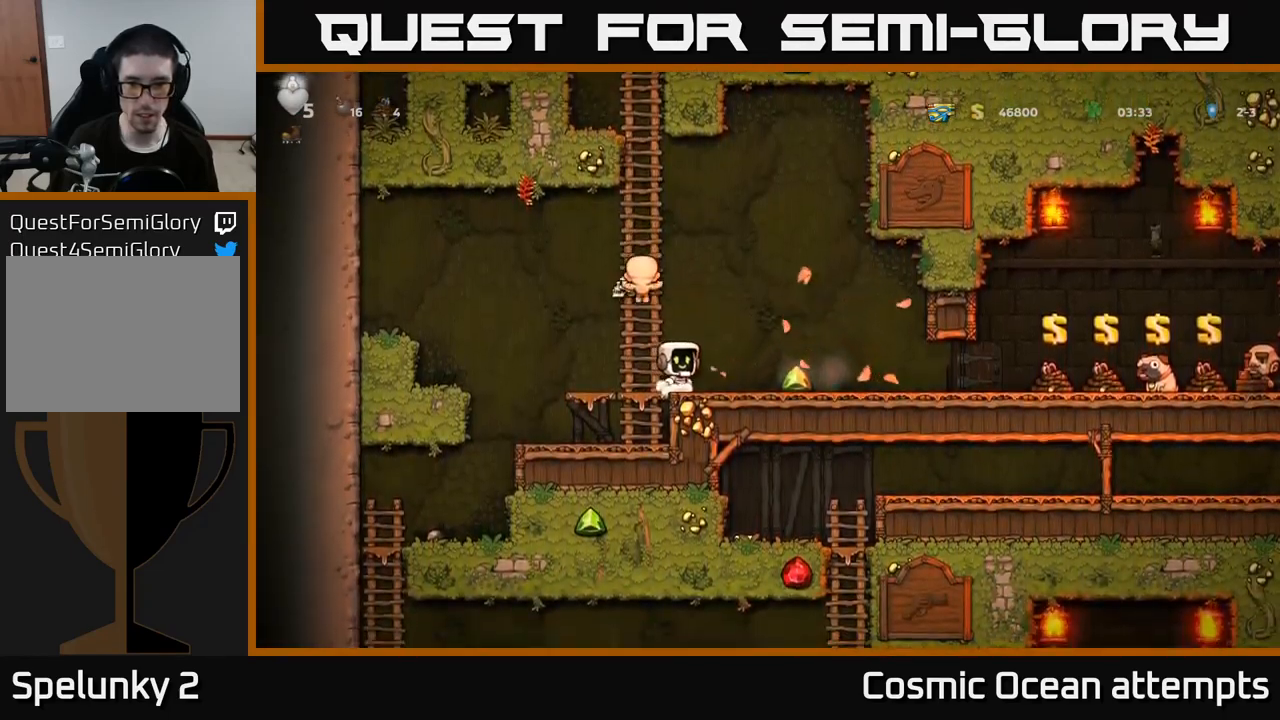
{"buttons": ["DPAD_RIGHT"], "left_stick": "center", "right_stick": "center", "events": []}
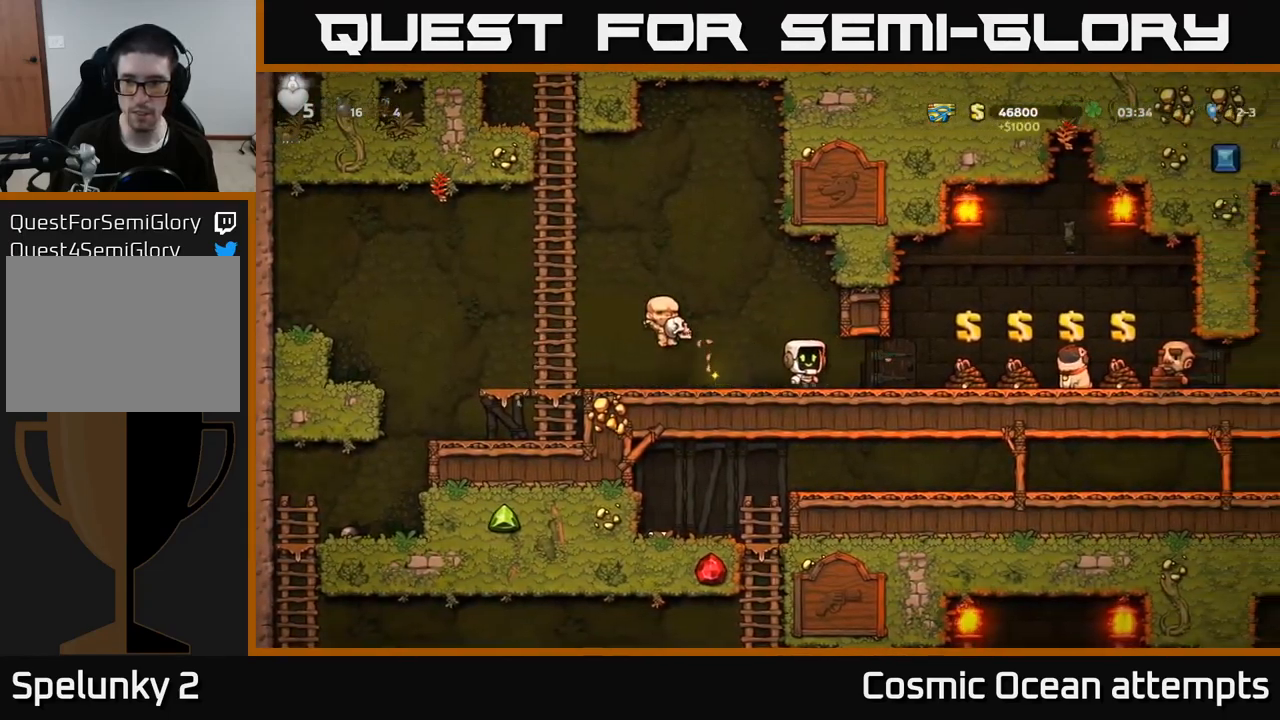
{"buttons": ["DPAD_DOWN"], "left_stick": "center", "right_stick": "center", "events": [[217, "DPAD_DOWN", "down"], [233, "DPAD_RIGHT", "up"]]}
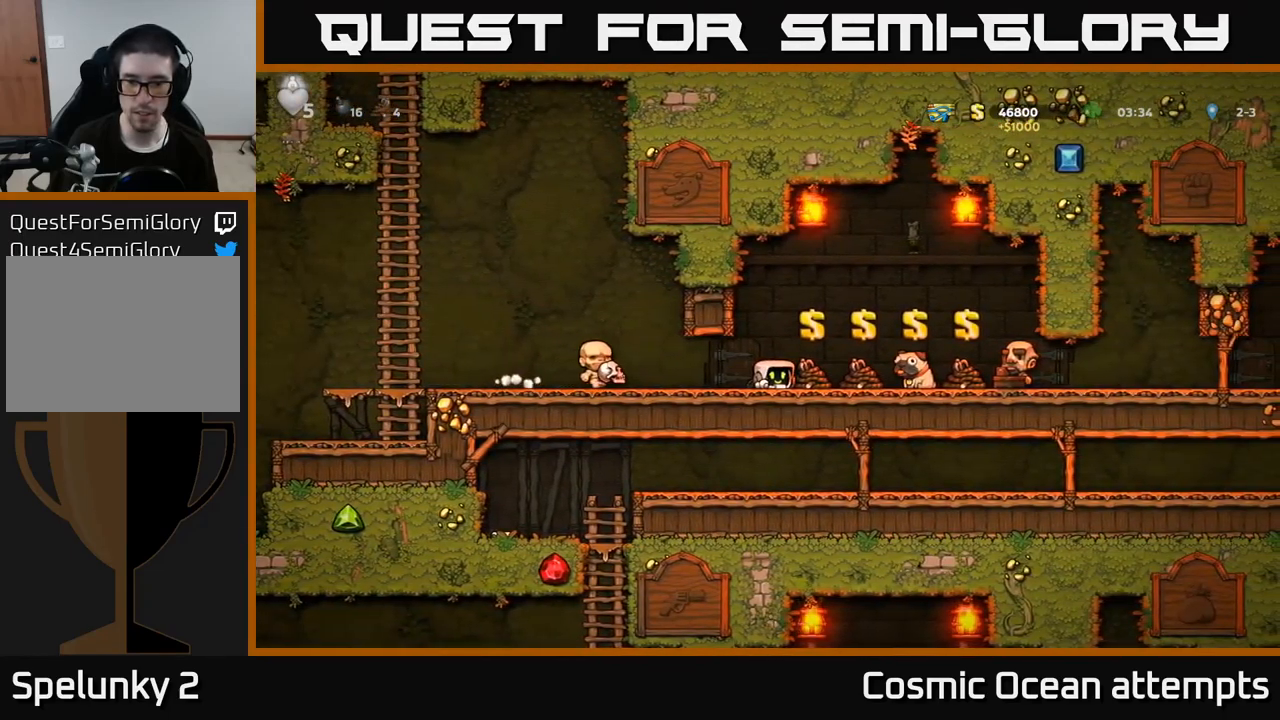
{"buttons": ["DPAD_DOWN"], "left_stick": "center", "right_stick": "center", "events": []}
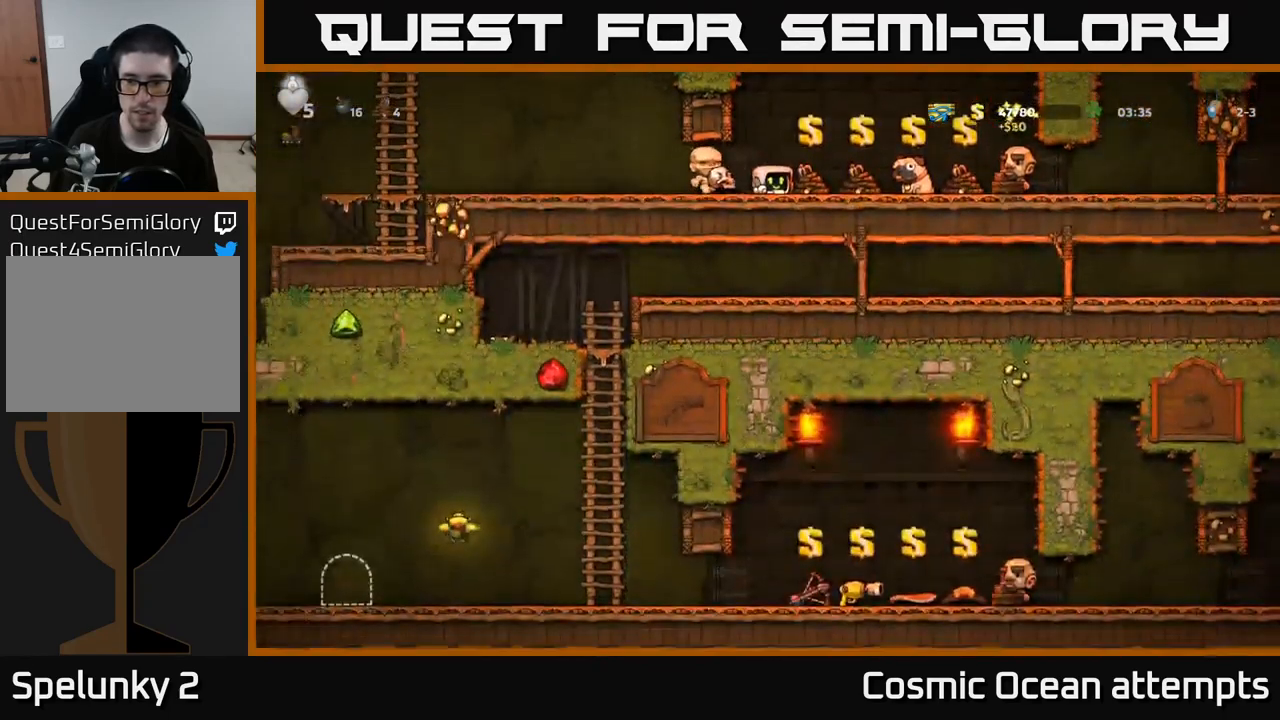
{"buttons": ["DPAD_RIGHT"], "left_stick": "center", "right_stick": "center", "events": [[300, "DPAD_RIGHT", "down"], [317, "DPAD_DOWN", "up"]]}
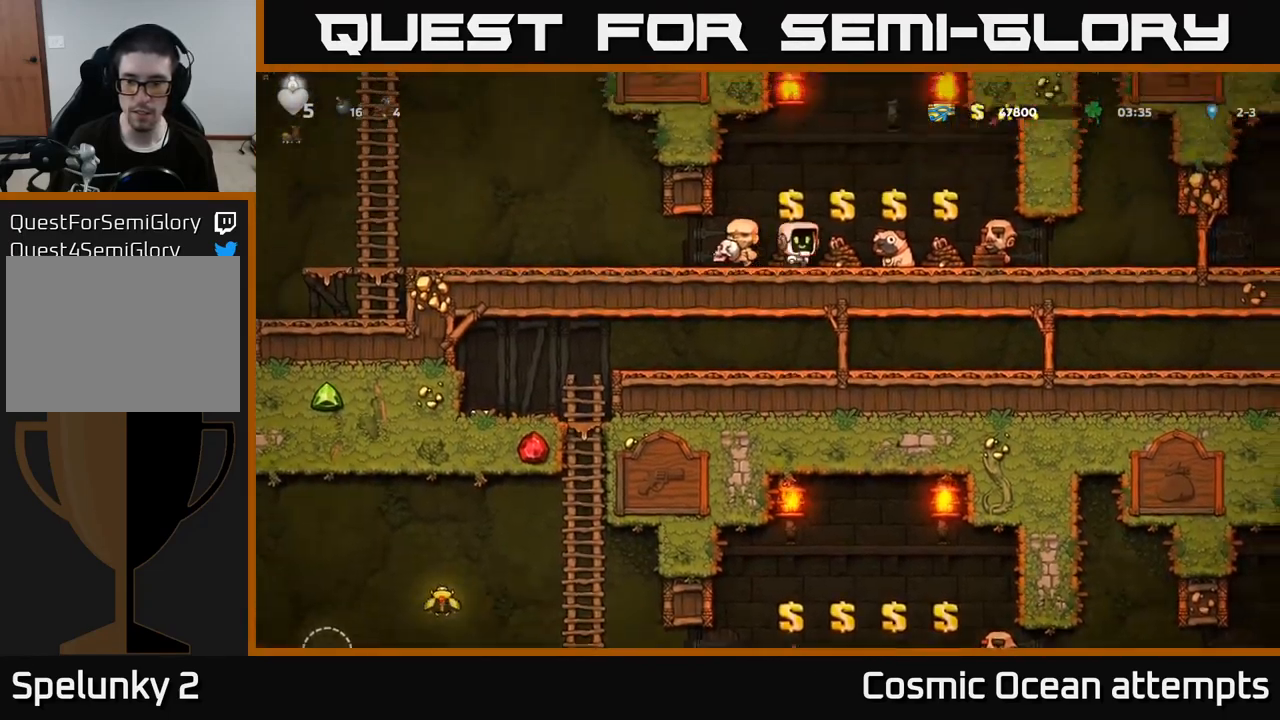
{"buttons": ["DPAD_RIGHT"], "left_stick": "center", "right_stick": "center", "events": []}
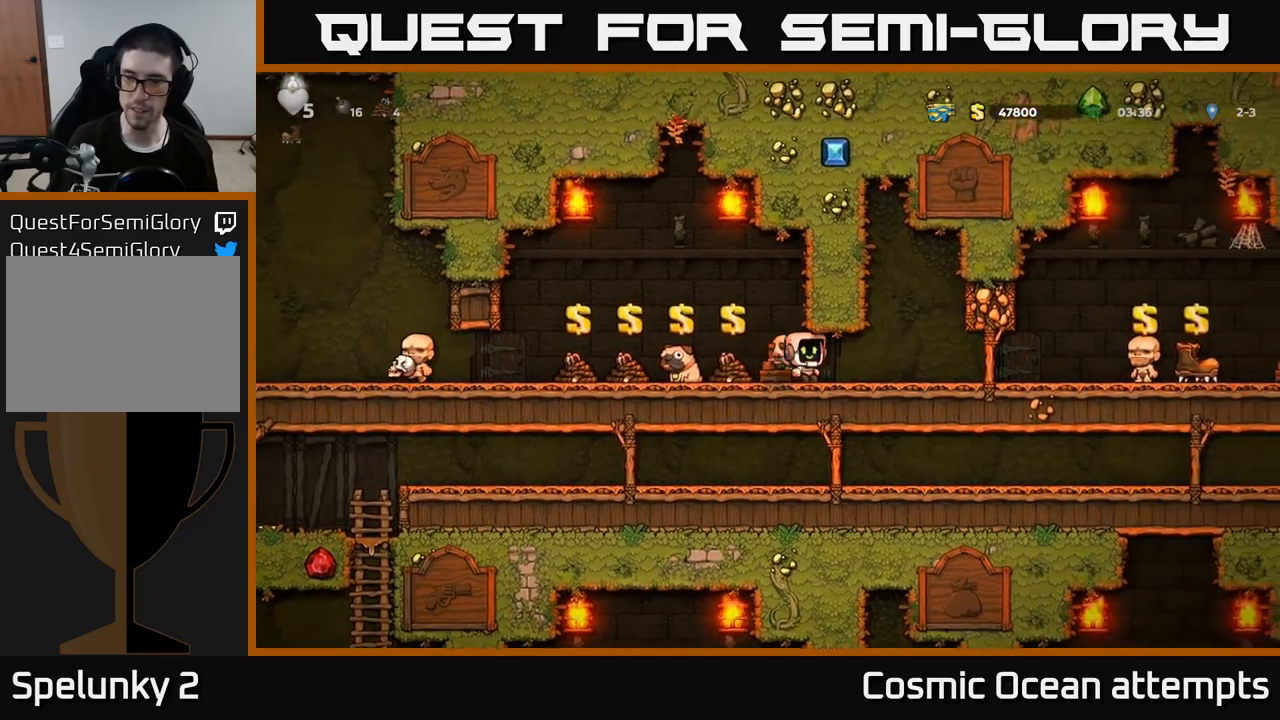
{"buttons": ["DPAD_DOWN"], "left_stick": "center", "right_stick": "center", "events": [[334, "DPAD_DOWN", "down"], [367, "DPAD_RIGHT", "up"]]}
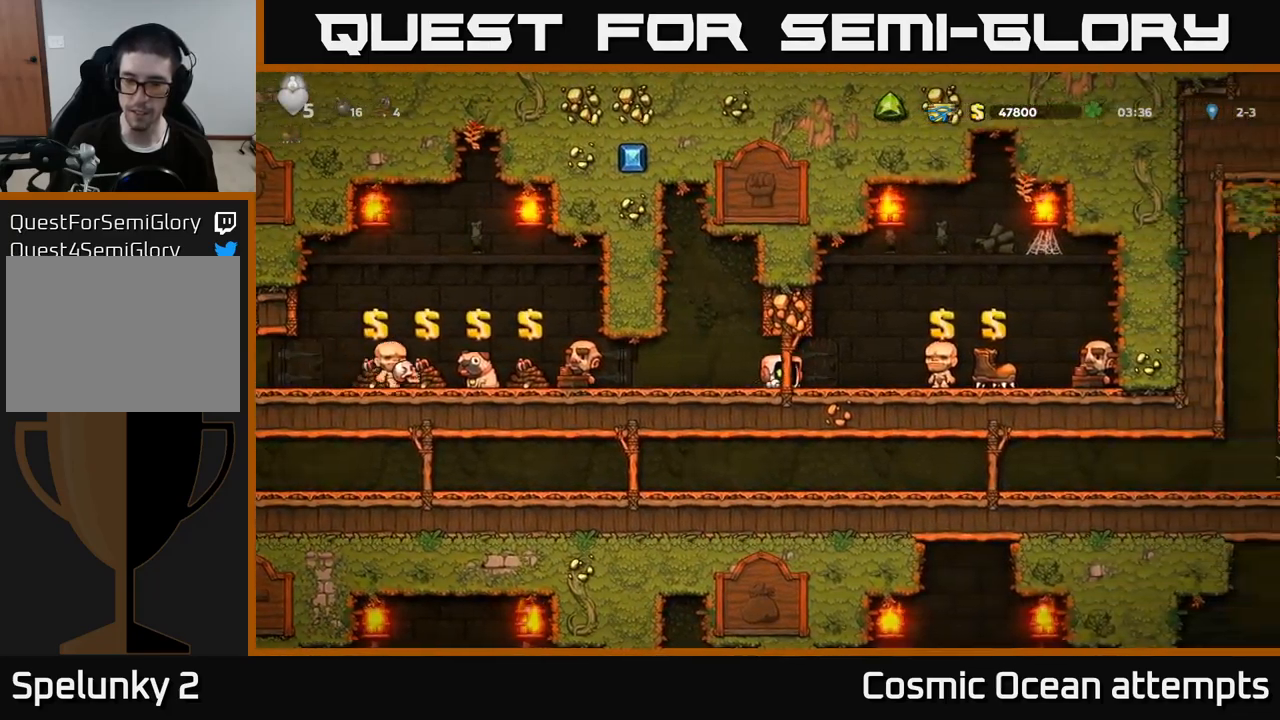
{"buttons": ["DPAD_DOWN"], "left_stick": "center", "right_stick": "center", "events": []}